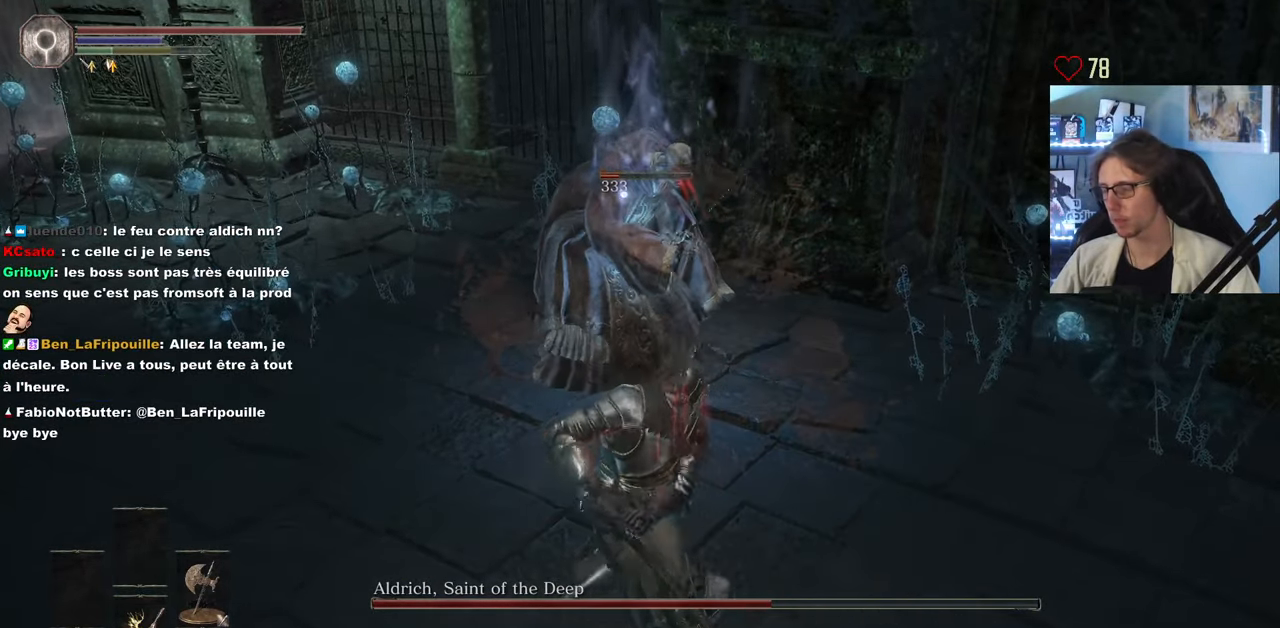
Gameplay with keyboard and mouse; each line is a JSON object with the keys and mouse buttons held at the frame after it. "events" lists presses ("down") and releases ("up") of "0", "1", "2", "3", "4", "a", "alt", "ctrl", "d", "down", "e", "f", "g", "left", "q", "r", "return", "right", "s", "shift", "space", "tab", "up", "z", "mouse_left", "mouse_wheel", "mouse_right", "mouse_mb4" and "mouse_mb5" between this image and that frame as [ms after this image, input, new state], when the widget could be followed in between. "mouse_left", "mouse_wheel", "mouse_right", "mouse_mb4", "mouse_mb5" = the "left", "wheel", "right", "mb4", "mb5" buttons of the "mouse" list. No other keys are recorded. "wheel" means that the mouse wheel is clicked or scrolled. Not read: mouse_move.
{"keys": ["z"], "mouse": [], "events": [[333, "mouse_wheel", "down"], [466, "mouse_wheel", "up"]]}
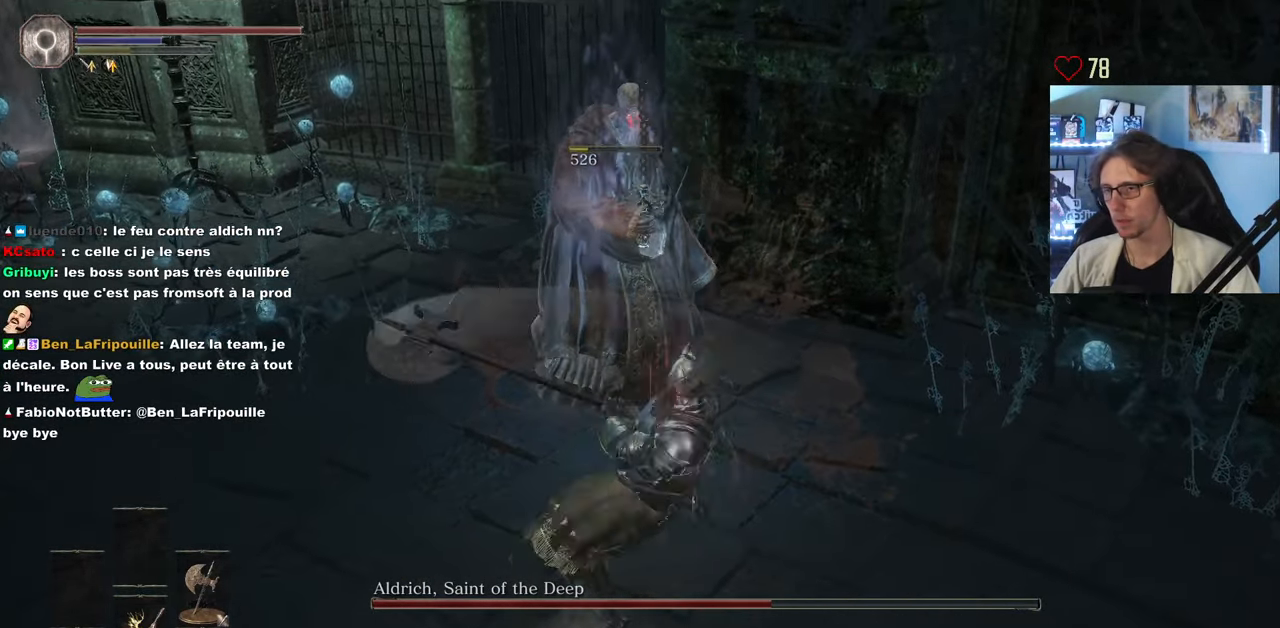
{"keys": ["z"], "mouse": [], "events": []}
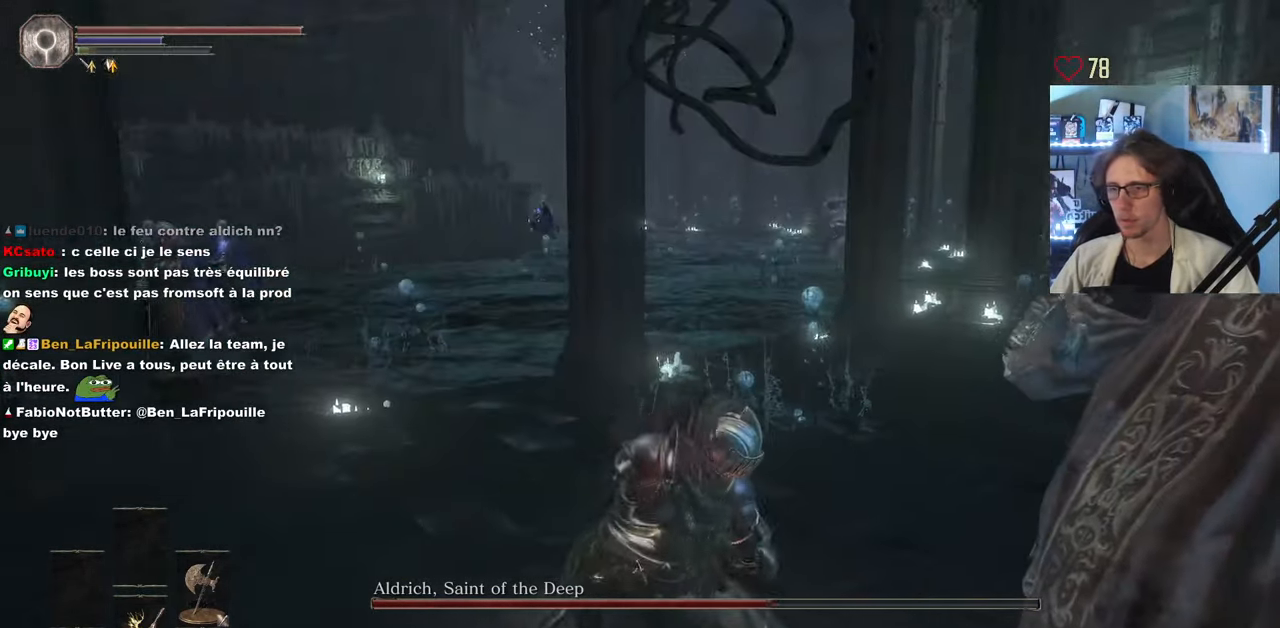
{"keys": ["z"], "mouse": [], "events": []}
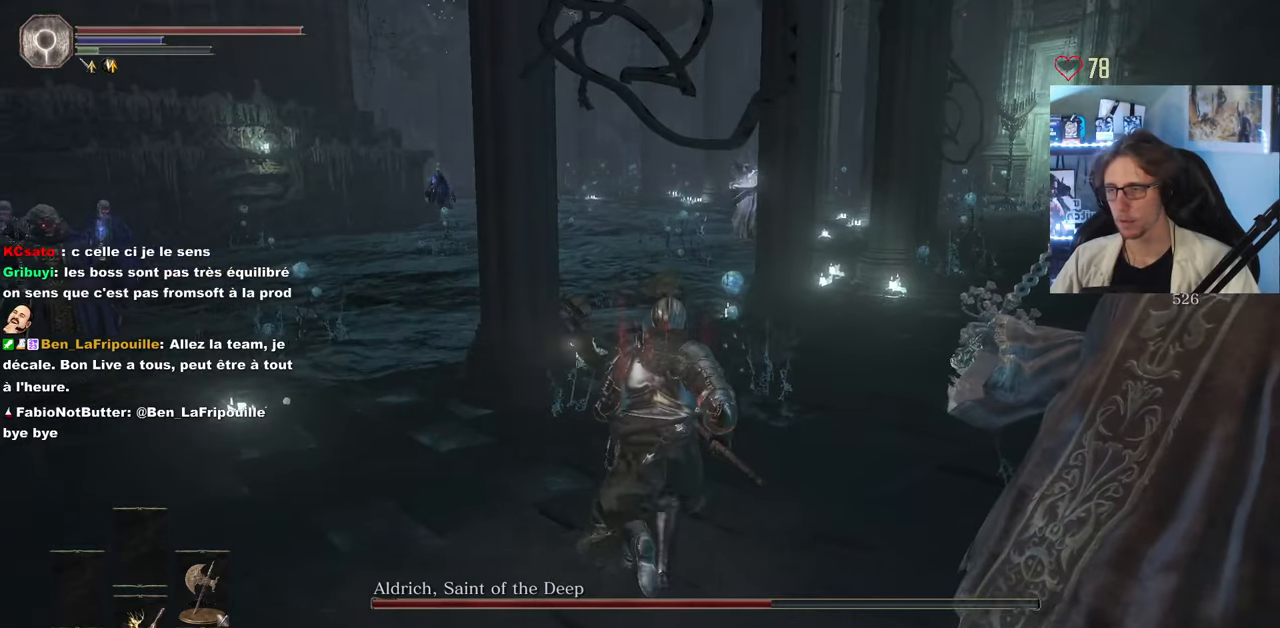
{"keys": ["z"], "mouse": [], "events": []}
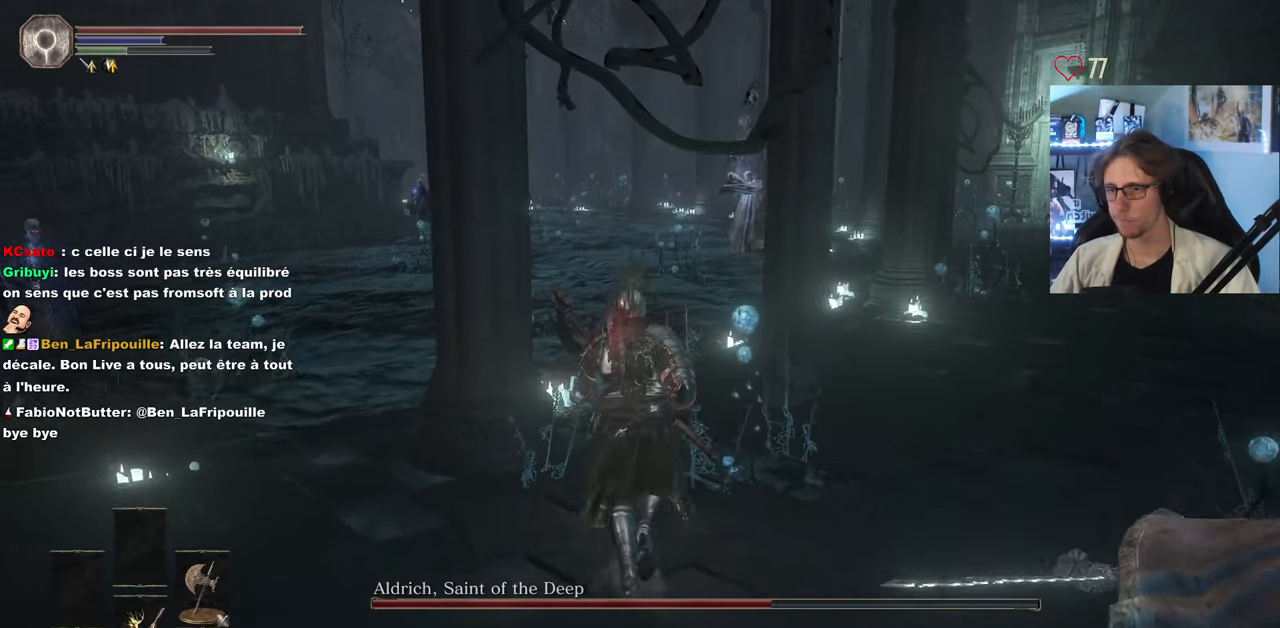
{"keys": ["space", "z"], "mouse": [], "events": [[250, "space", "down"]]}
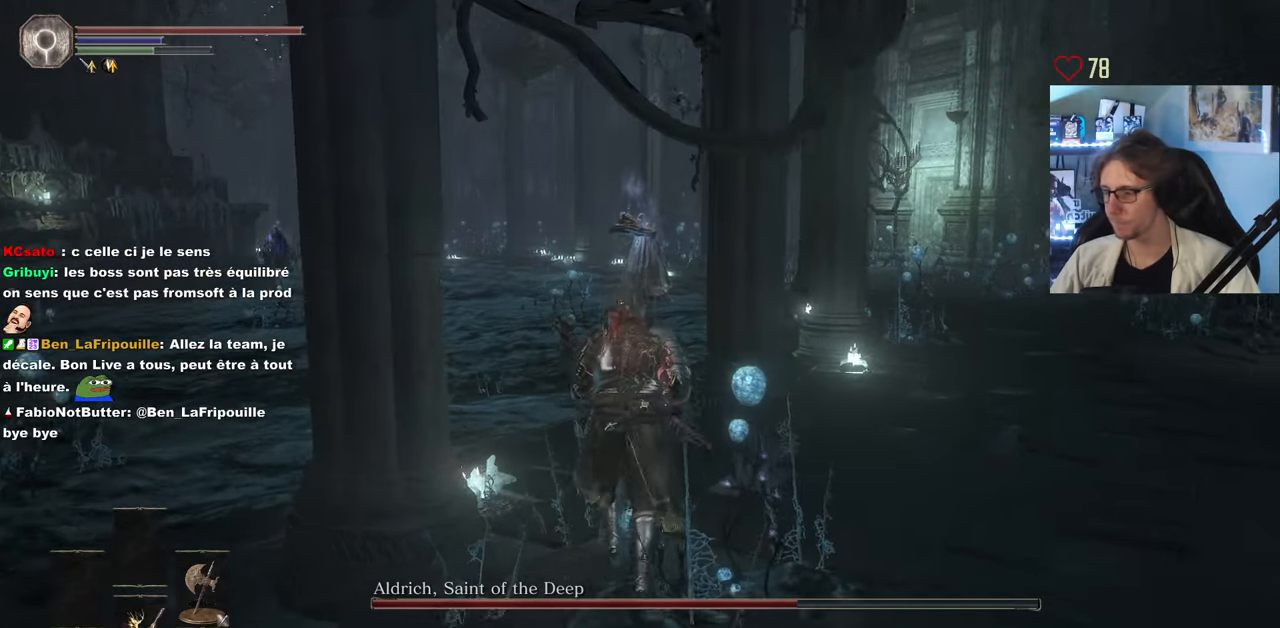
{"keys": ["space", "z"], "mouse": [], "events": []}
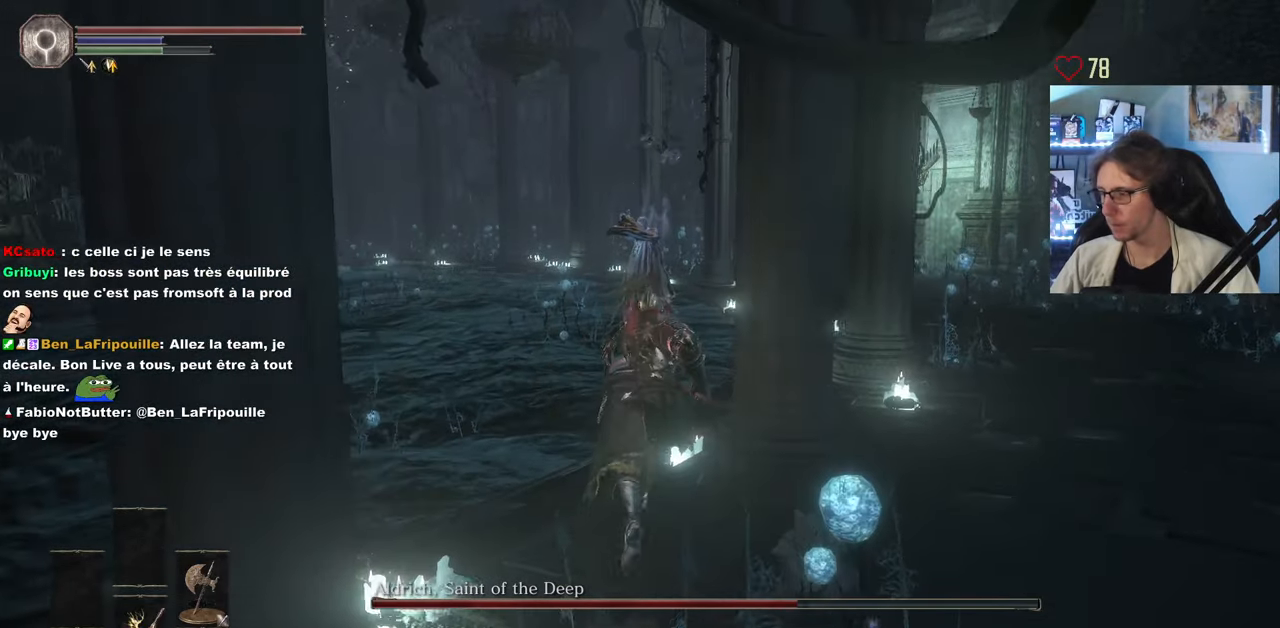
{"keys": ["space", "z"], "mouse": [], "events": []}
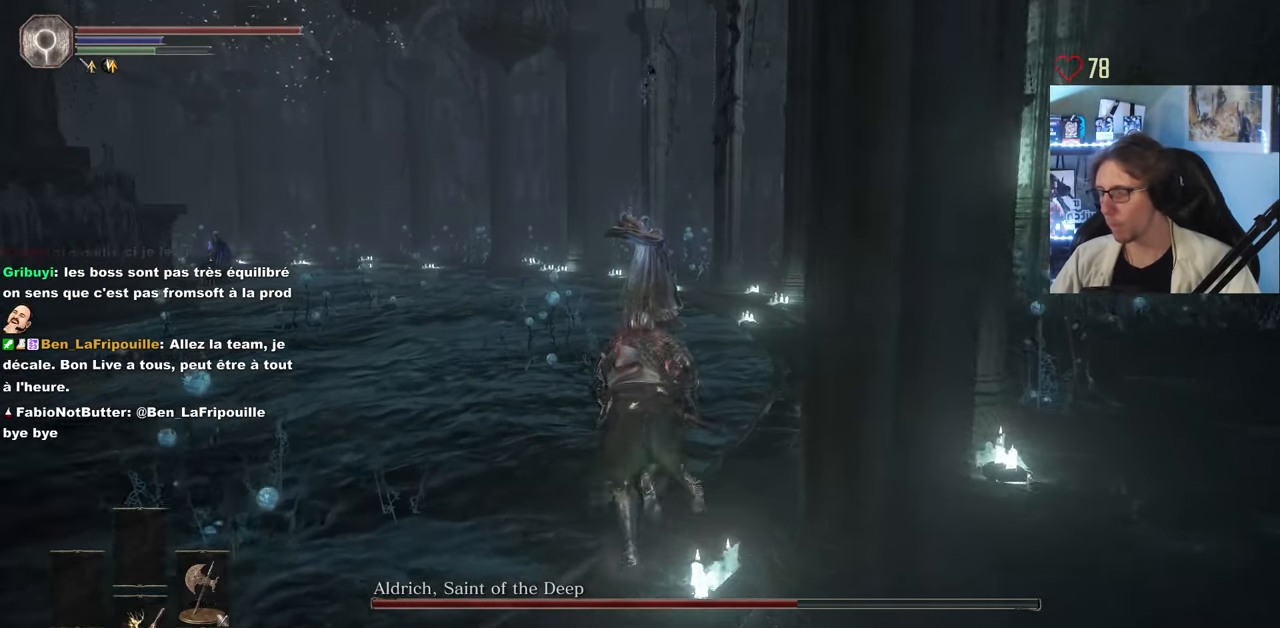
{"keys": ["space", "z"], "mouse": []}
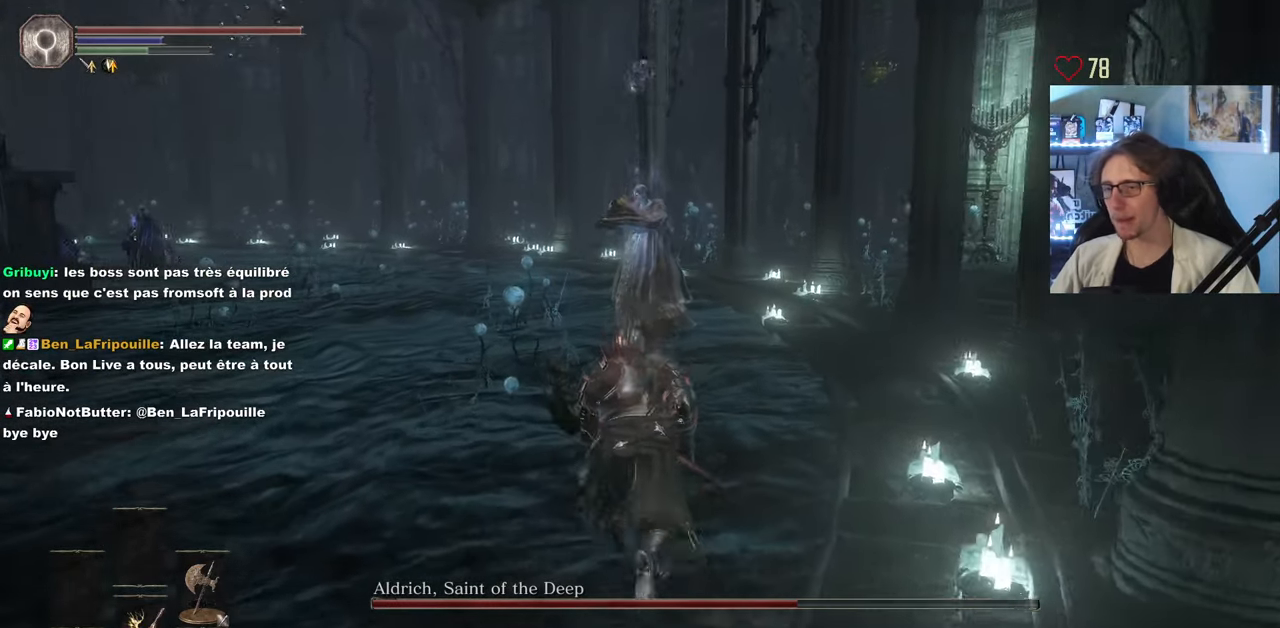
{"keys": ["z"], "mouse": [], "events": [[400, "space", "up"]]}
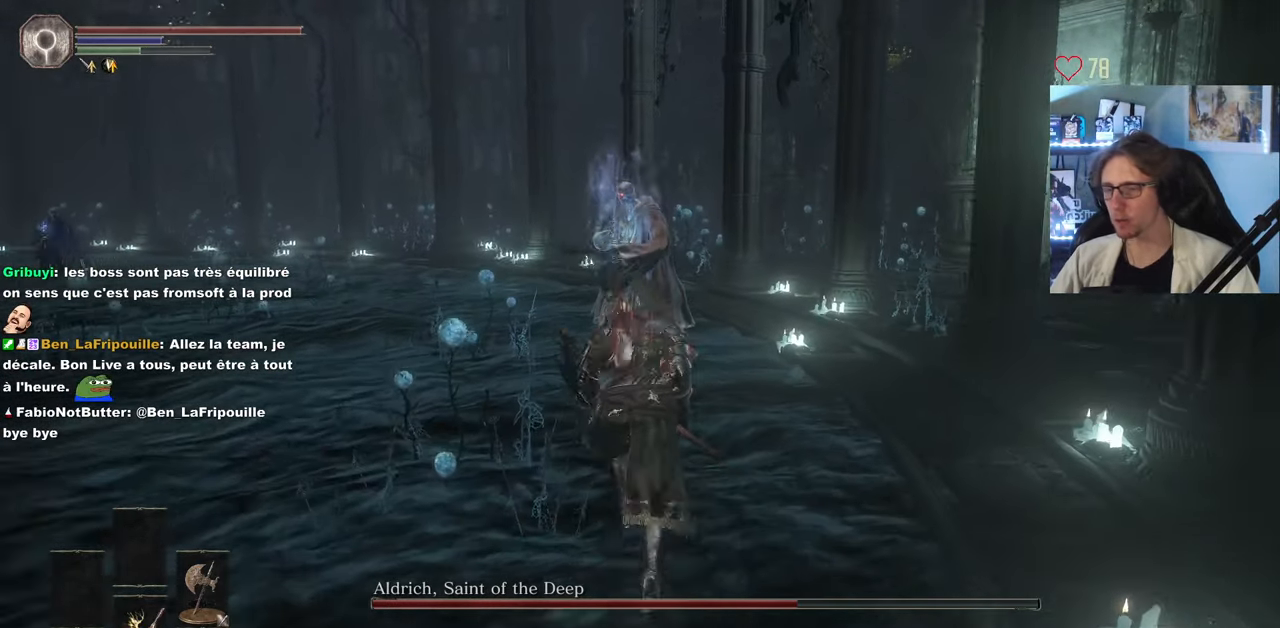
{"keys": ["z"], "mouse": [], "events": [[100, "mouse_wheel", "down"], [183, "mouse_wheel", "up"]]}
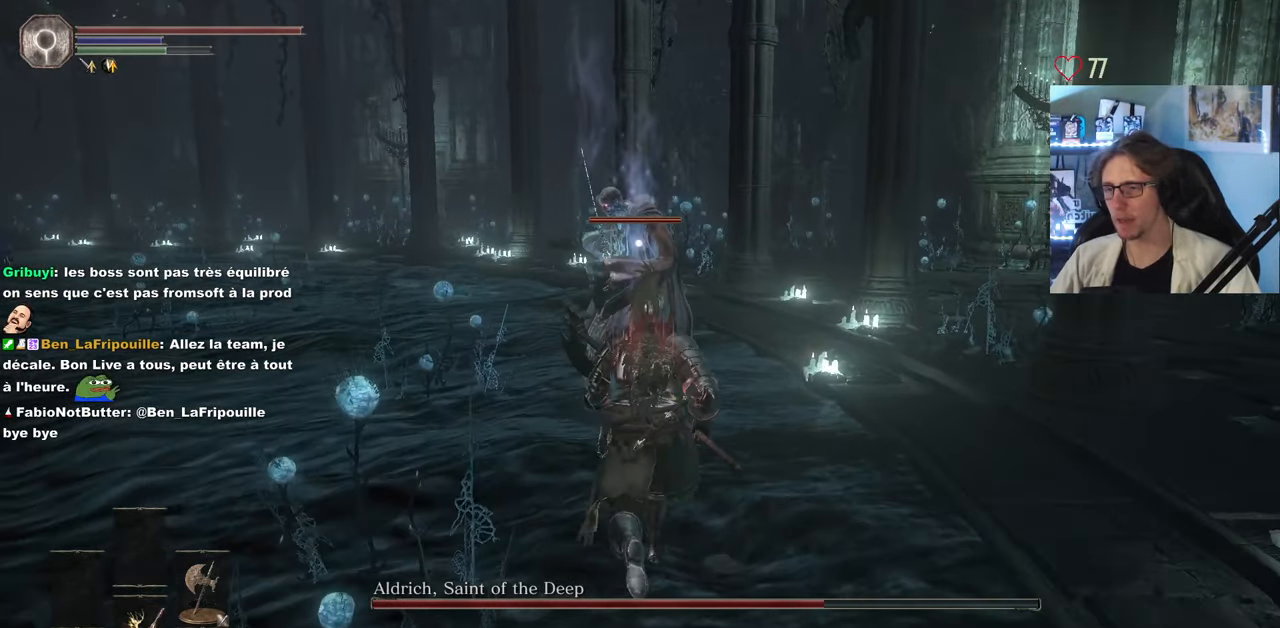
{"keys": ["z"], "mouse": ["left"], "events": [[150, "mouse_left", "down"], [300, "mouse_left", "up"], [433, "mouse_left", "down"]]}
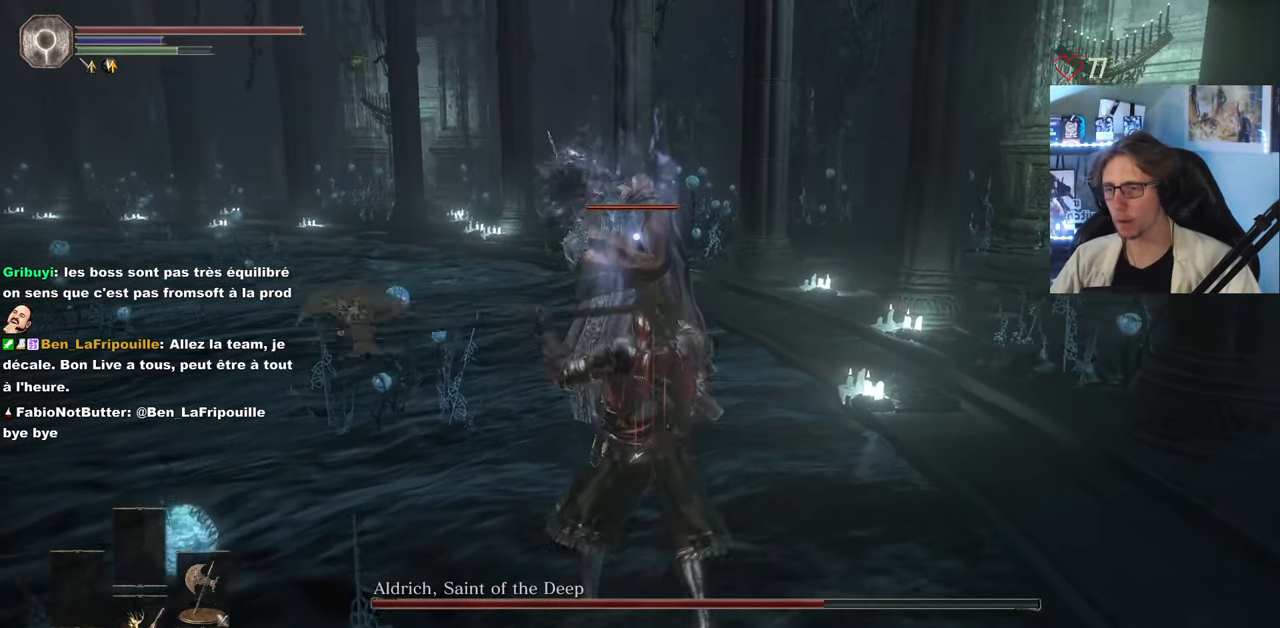
{"keys": ["z"], "mouse": ["left"], "events": [[83, "mouse_left", "up"], [167, "mouse_left", "down"], [317, "mouse_left", "up"], [400, "mouse_left", "down"]]}
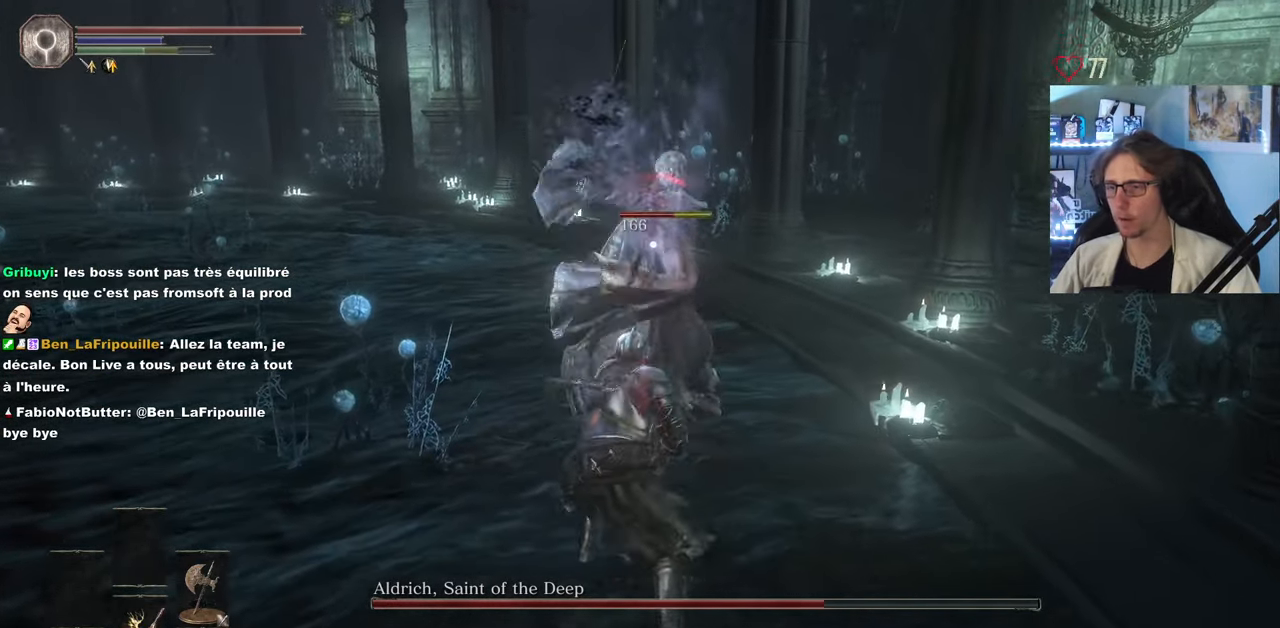
{"keys": ["z"], "mouse": [], "events": [[50, "mouse_left", "up"], [133, "mouse_left", "down"], [283, "mouse_left", "up"], [383, "mouse_left", "down"], [516, "mouse_left", "up"]]}
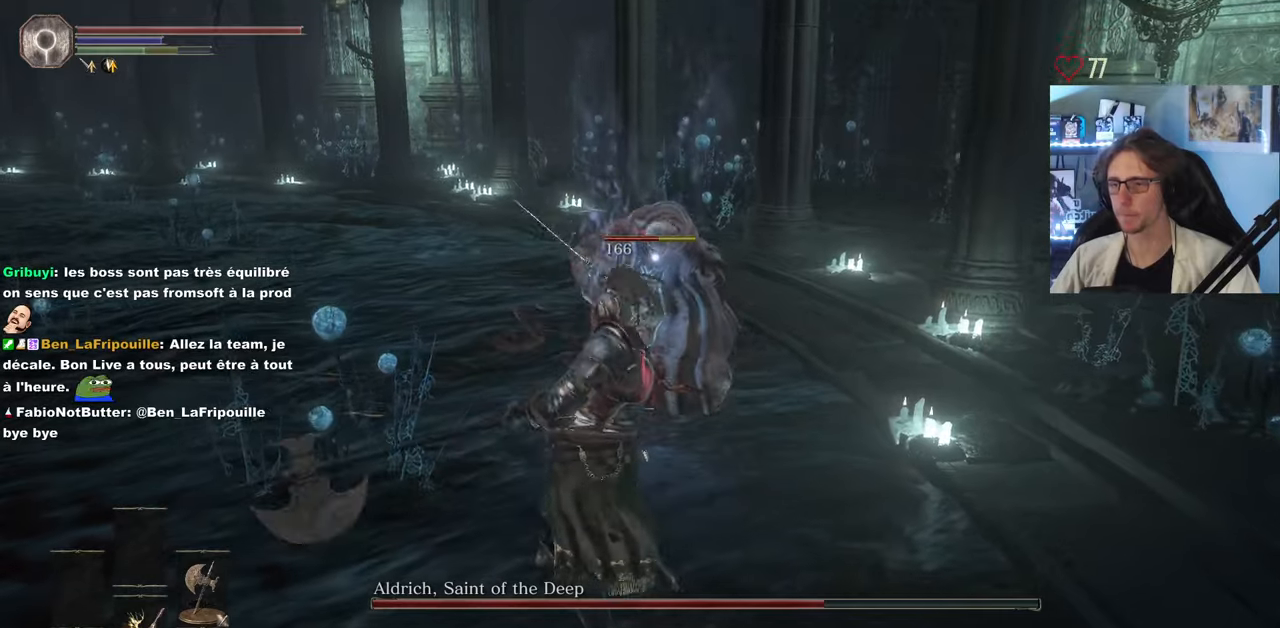
{"keys": ["z"], "mouse": [], "events": [[133, "mouse_left", "down"], [233, "mouse_left", "up"], [367, "mouse_left", "down"], [417, "mouse_left", "up"]]}
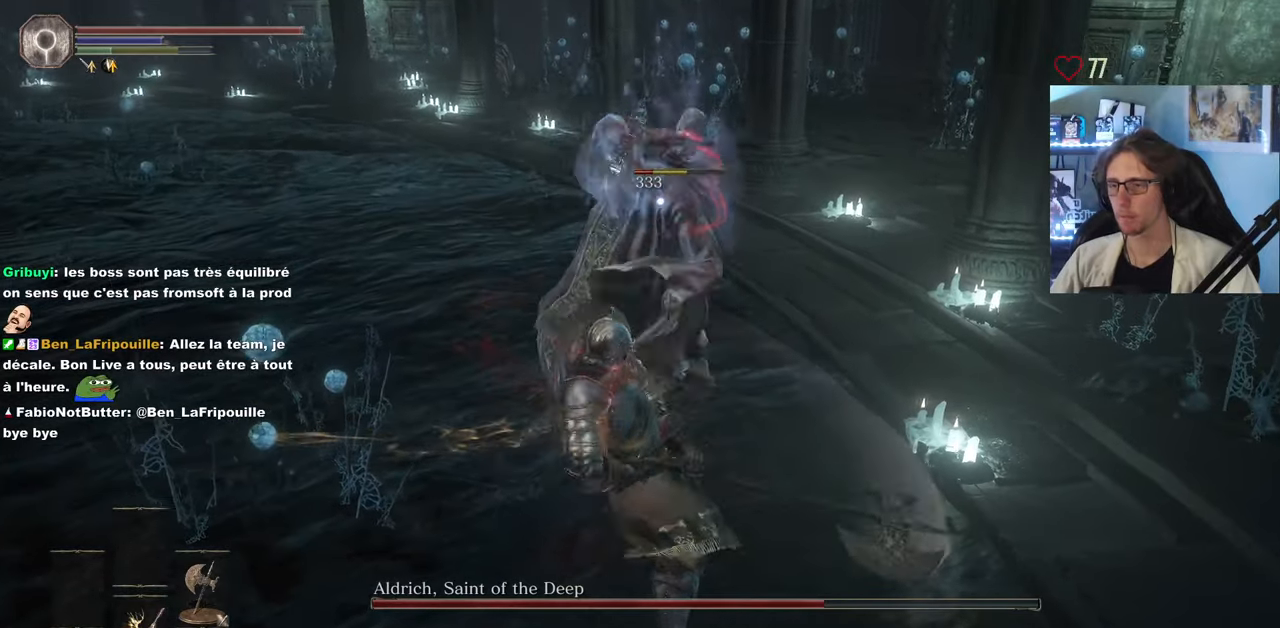
{"keys": ["z"], "mouse": [], "events": [[67, "mouse_left", "down"], [150, "mouse_left", "up"]]}
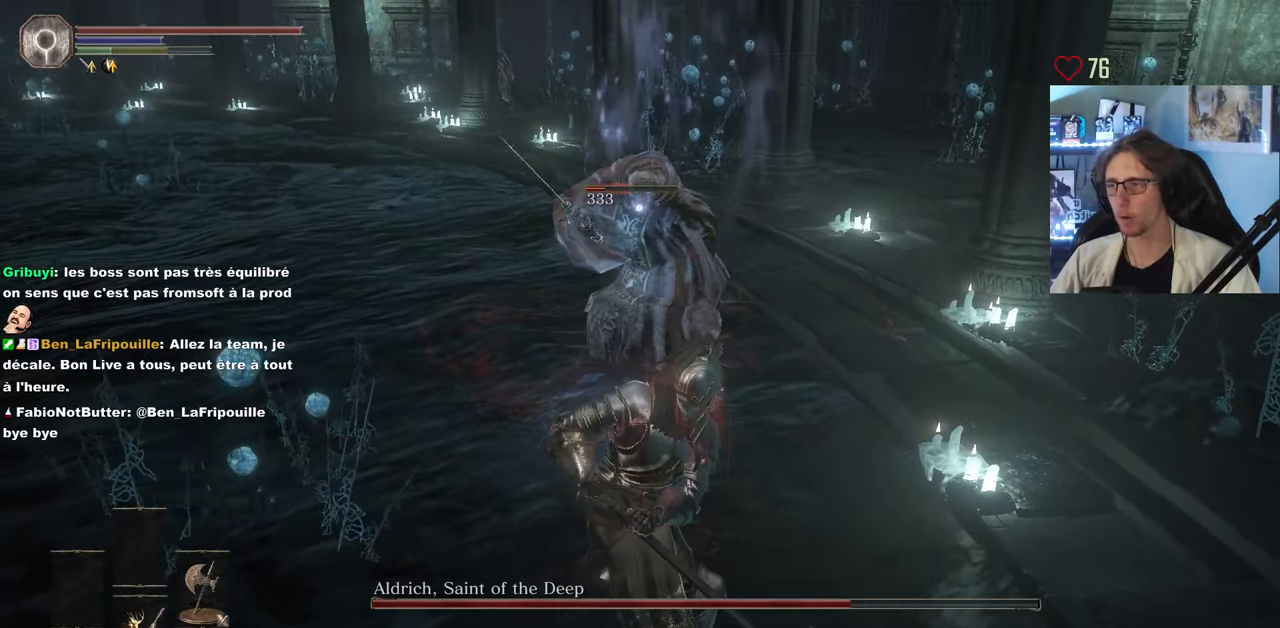
{"keys": ["z"], "mouse": [], "events": []}
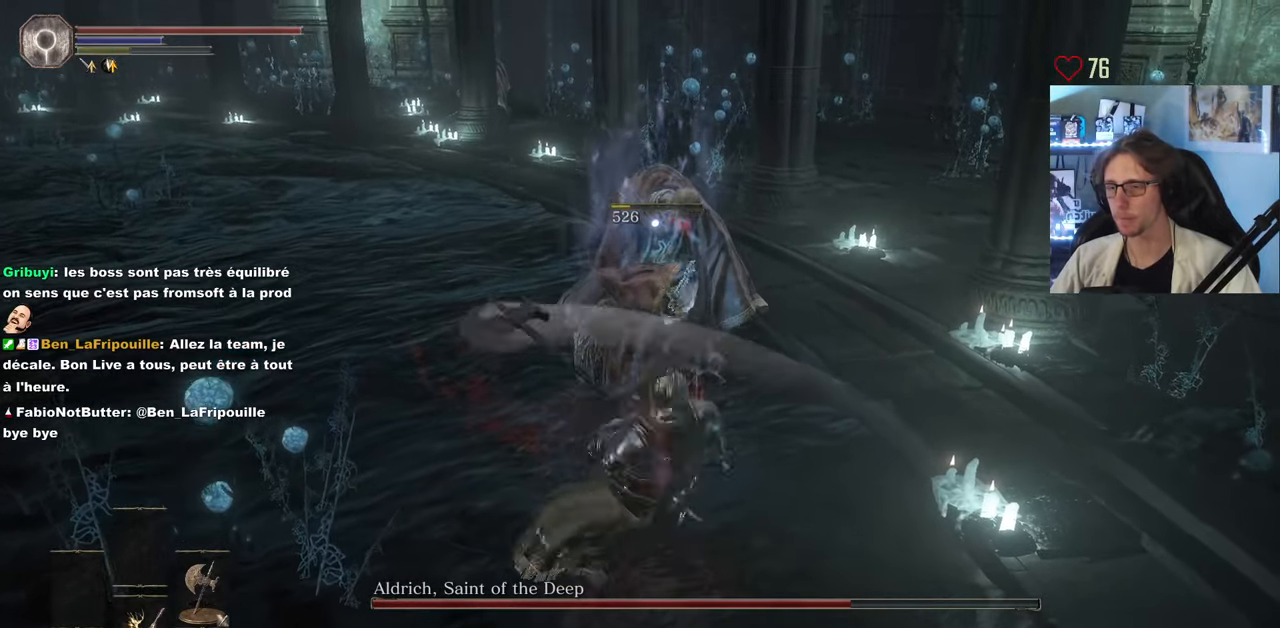
{"keys": ["d"], "mouse": [], "events": [[100, "mouse_wheel", "down"], [233, "mouse_wheel", "up"], [333, "d", "down"], [417, "z", "up"]]}
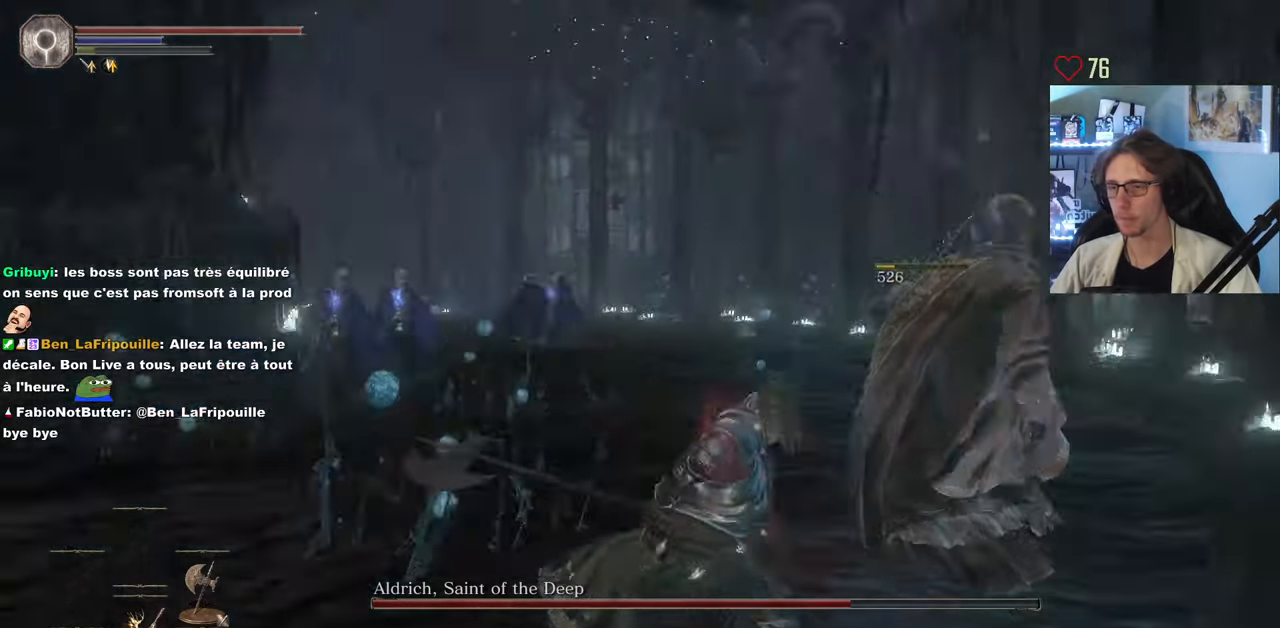
{"keys": ["d", "s"], "mouse": [], "events": [[117, "s", "down"]]}
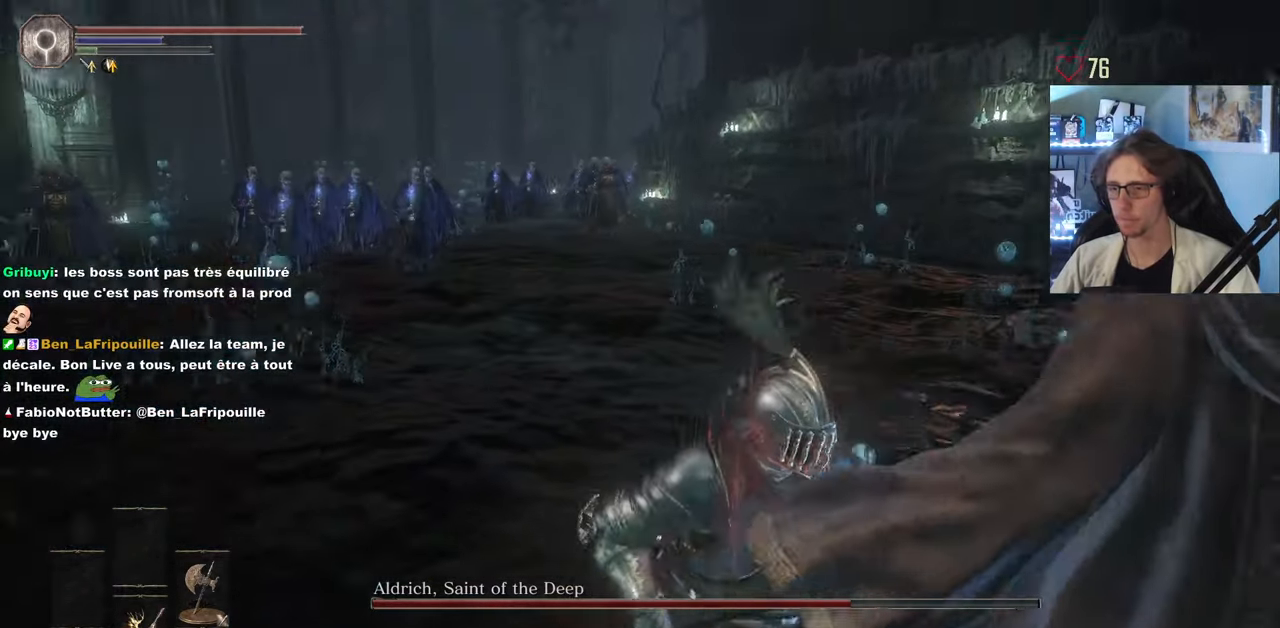
{"keys": ["d"], "mouse": [], "events": [[317, "s", "up"]]}
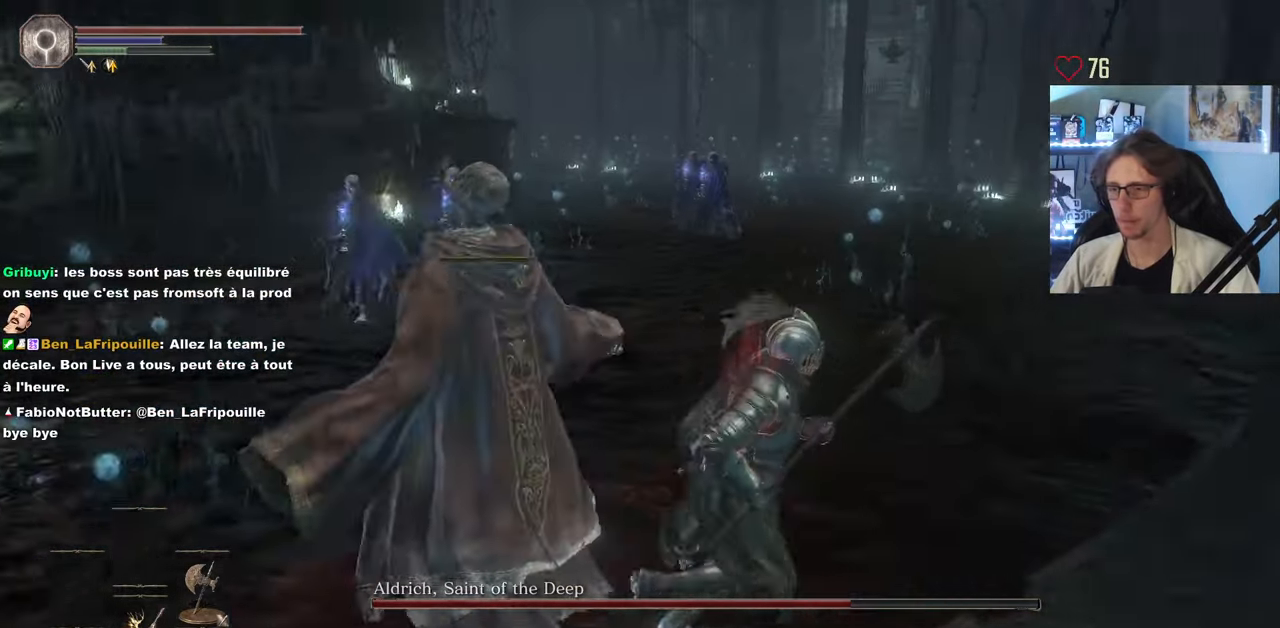
{"keys": ["d"], "mouse": [], "events": []}
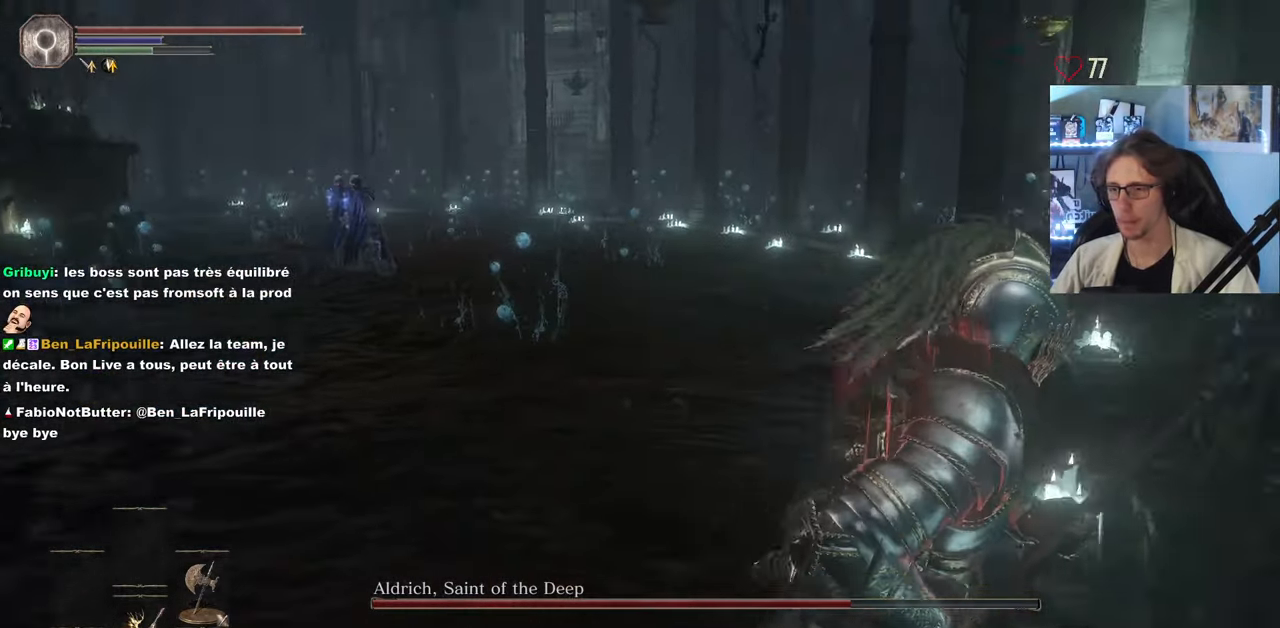
{"keys": ["d", "s"], "mouse": [], "events": [[433, "s", "down"]]}
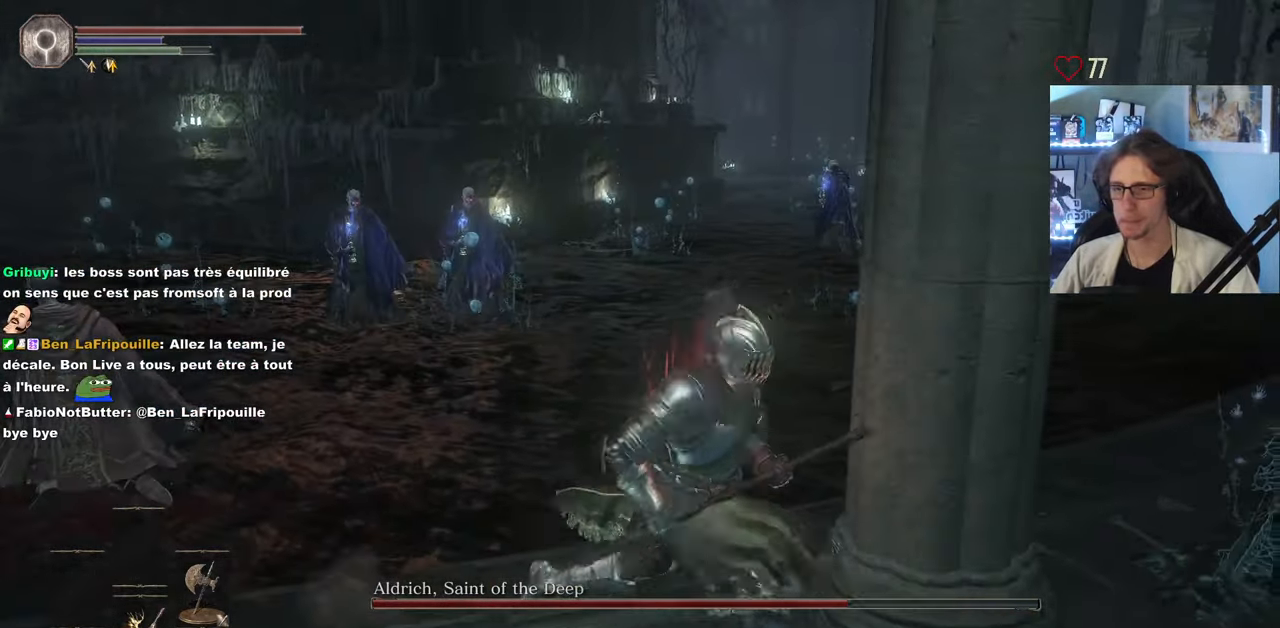
{"keys": ["d"], "mouse": [], "events": [[500, "s", "up"]]}
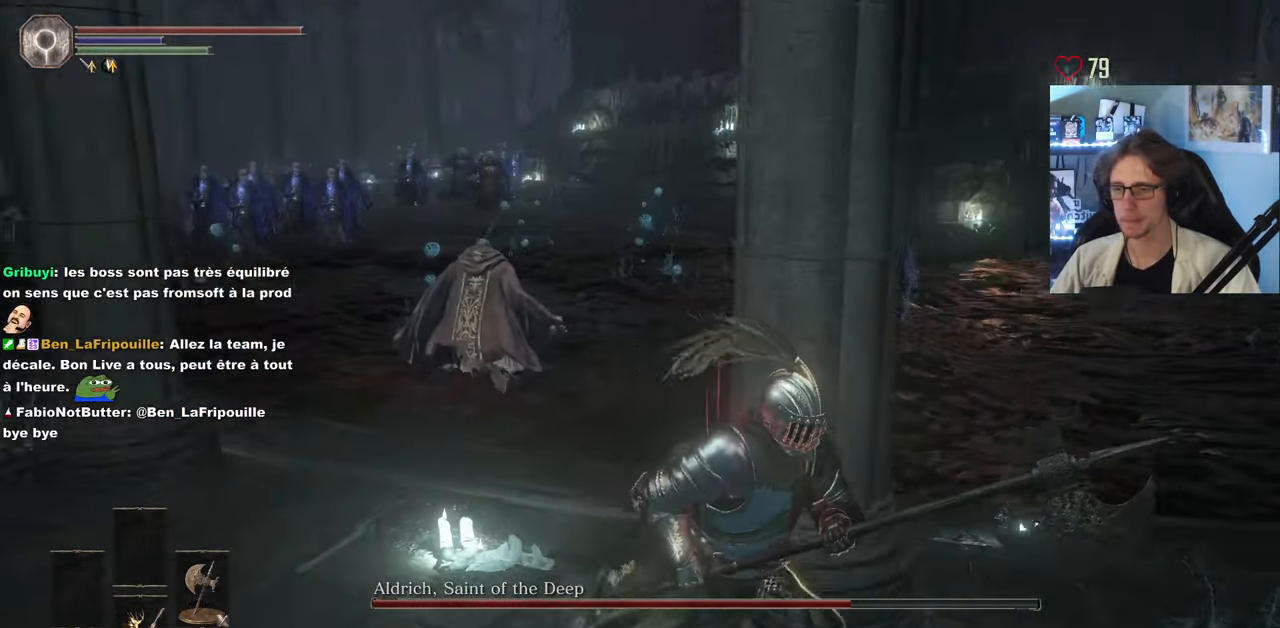
{"keys": ["d"], "mouse": [], "events": [[50, "d", "up"], [367, "d", "down"]]}
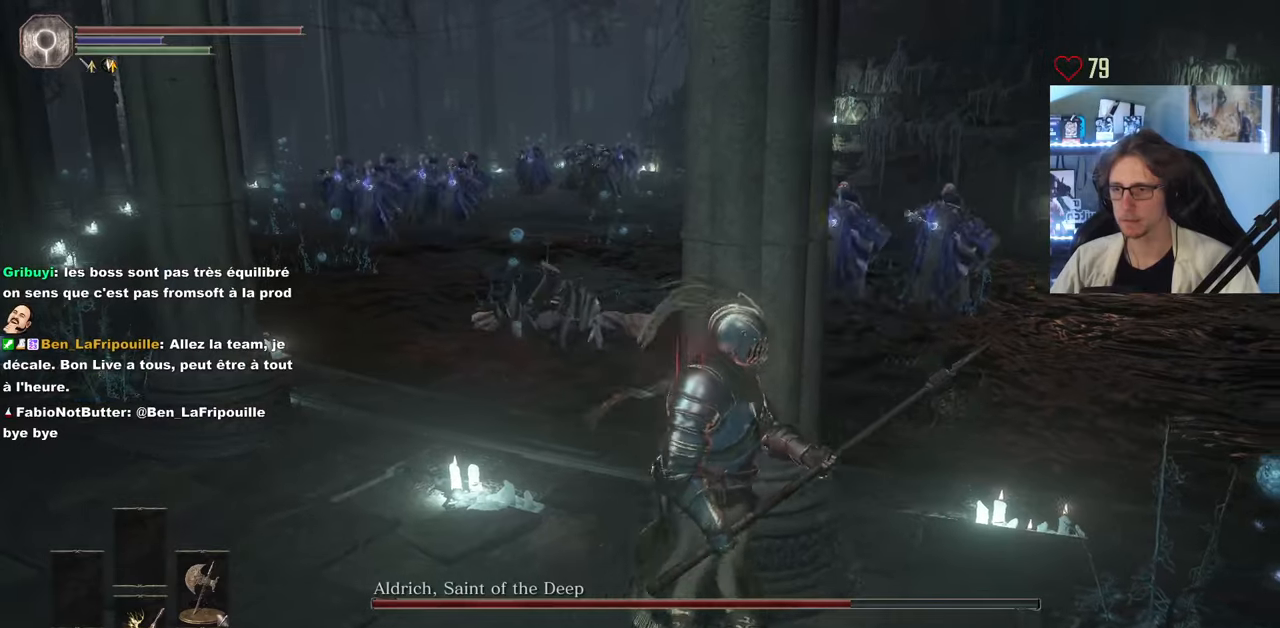
{"keys": [], "mouse": [], "events": [[33, "d", "up"]]}
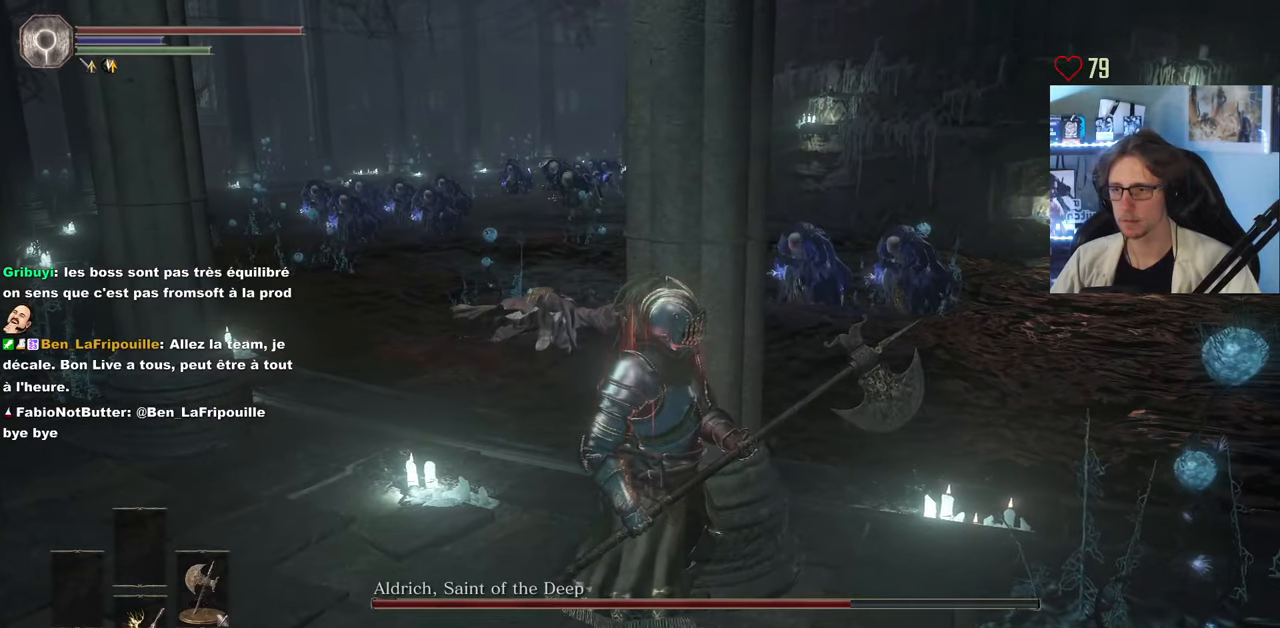
{"keys": [], "mouse": [], "events": []}
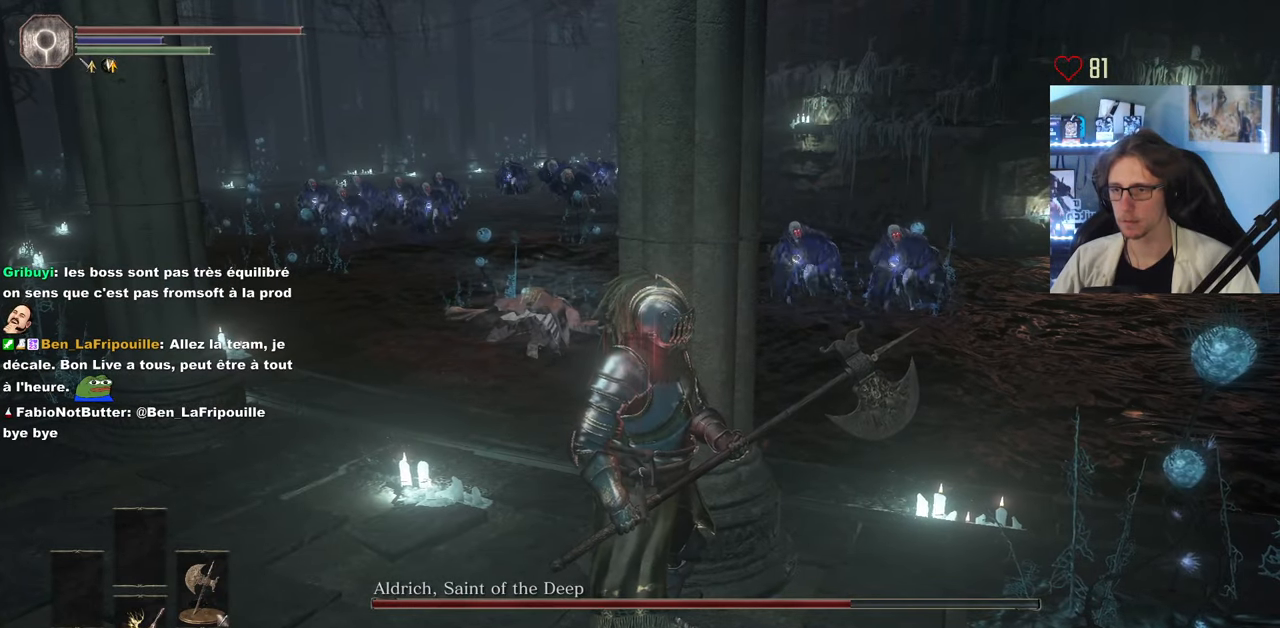
{"keys": [], "mouse": [], "events": []}
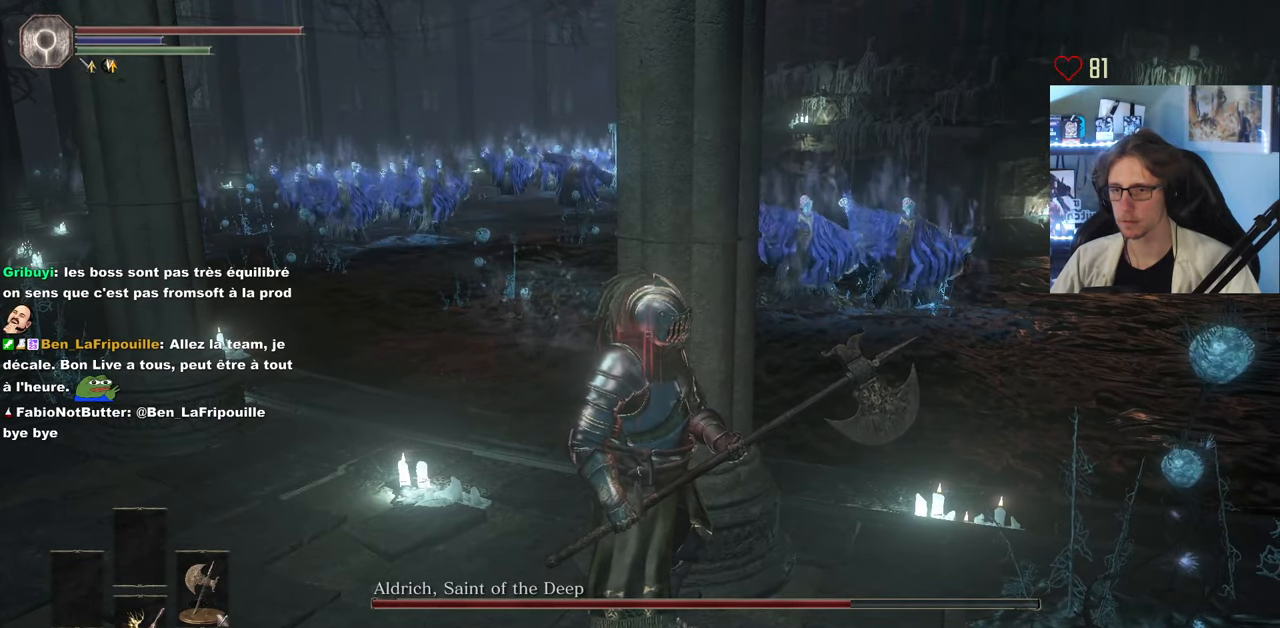
{"keys": [], "mouse": [], "events": []}
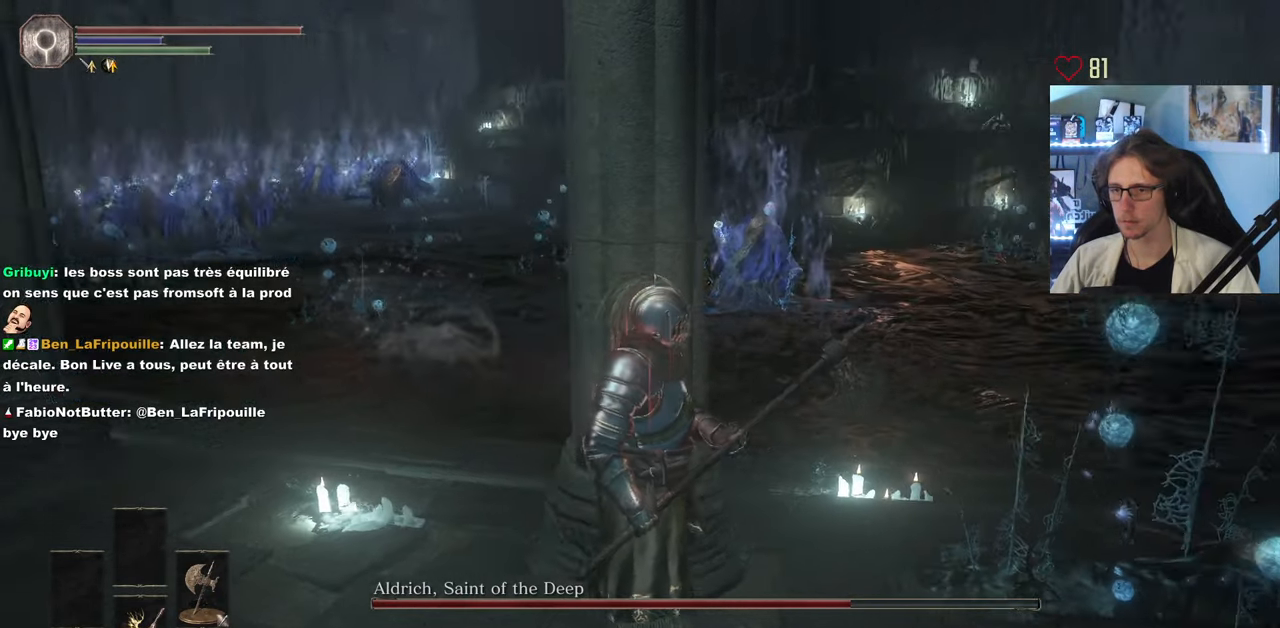
{"keys": ["z"], "mouse": [], "events": [[100, "d", "down"], [100, "z", "down"], [416, "d", "up"]]}